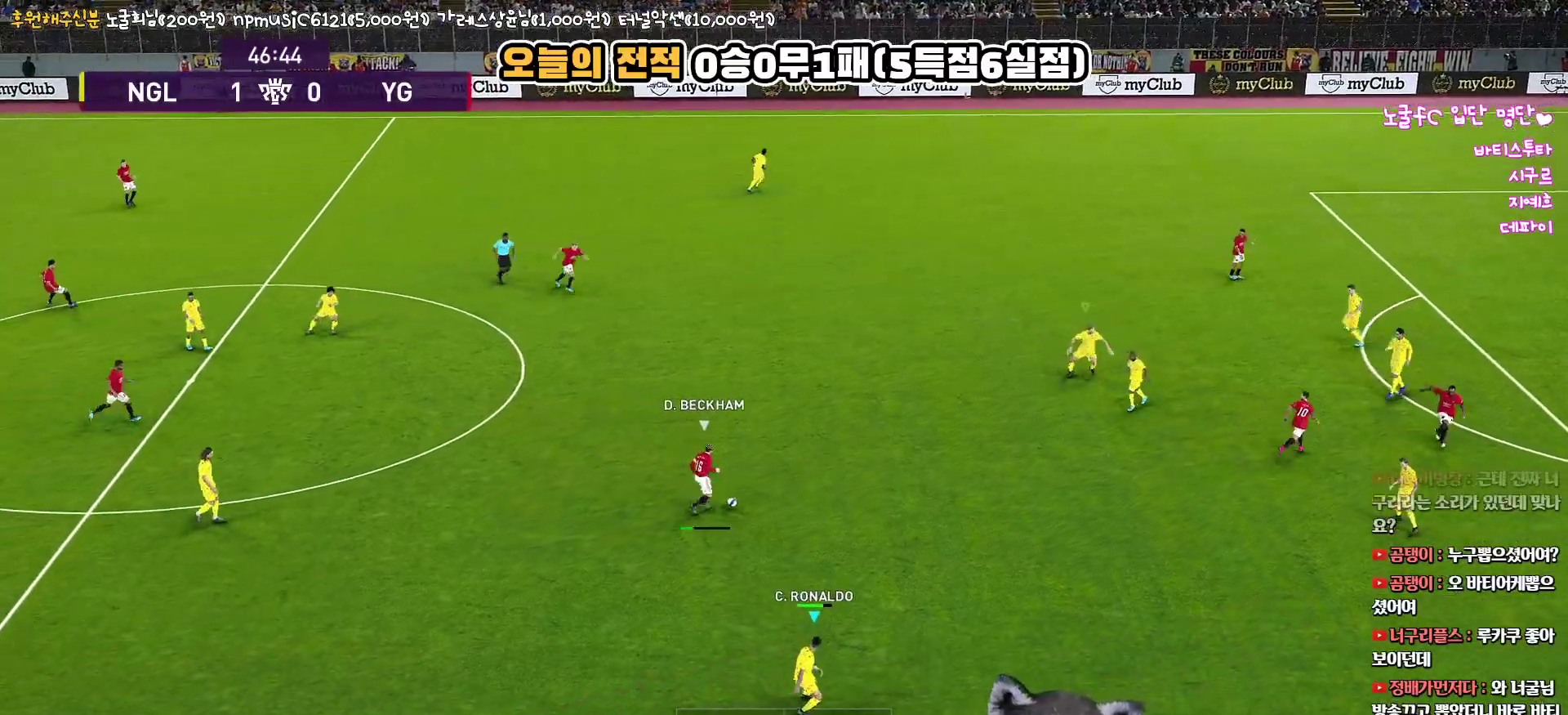
Gameplay with a controller (PlayStation layout); each line is a JSON object with the inputs held at the frame after it. "events" lists button and stick changes between this image and that frame as [ms after this image, input, new state], when the widget could be followed in between.
{"buttons": ["R1", "R2", "L3"], "left_stick": "down-right", "right_stick": "center", "events": [[17, "L1", "up"], [67, "left_stick", "down-right"], [233, "right_stick", "up"], [283, "right_stick", "center"]]}
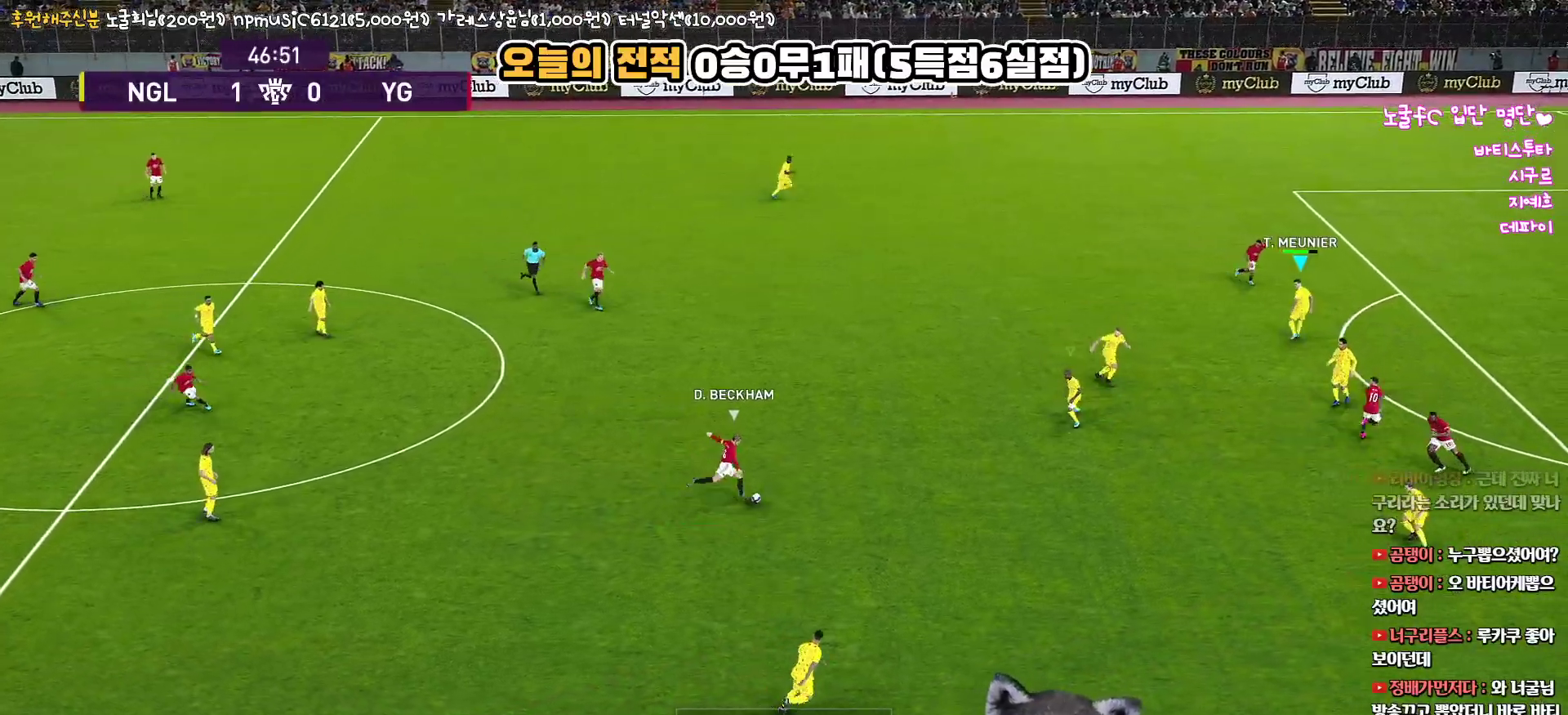
{"buttons": ["R1", "R2", "L3"], "left_stick": "up-right", "right_stick": "center", "events": [[300, "left_stick", "right"], [467, "left_stick", "up-right"]]}
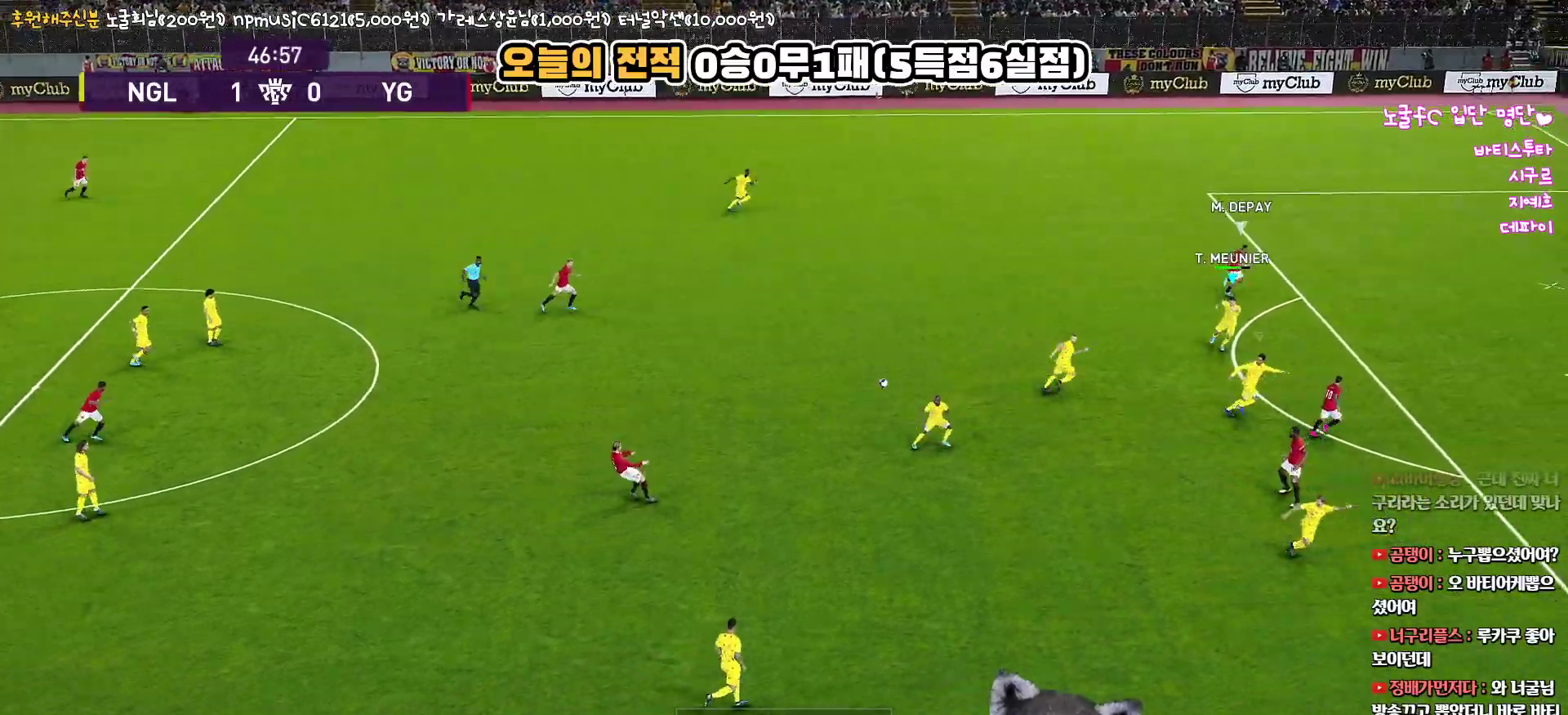
{"buttons": ["R1", "R2", "L3"], "left_stick": "up-right", "right_stick": "center", "events": [[17, "L3", "up"], [100, "L3", "down"]]}
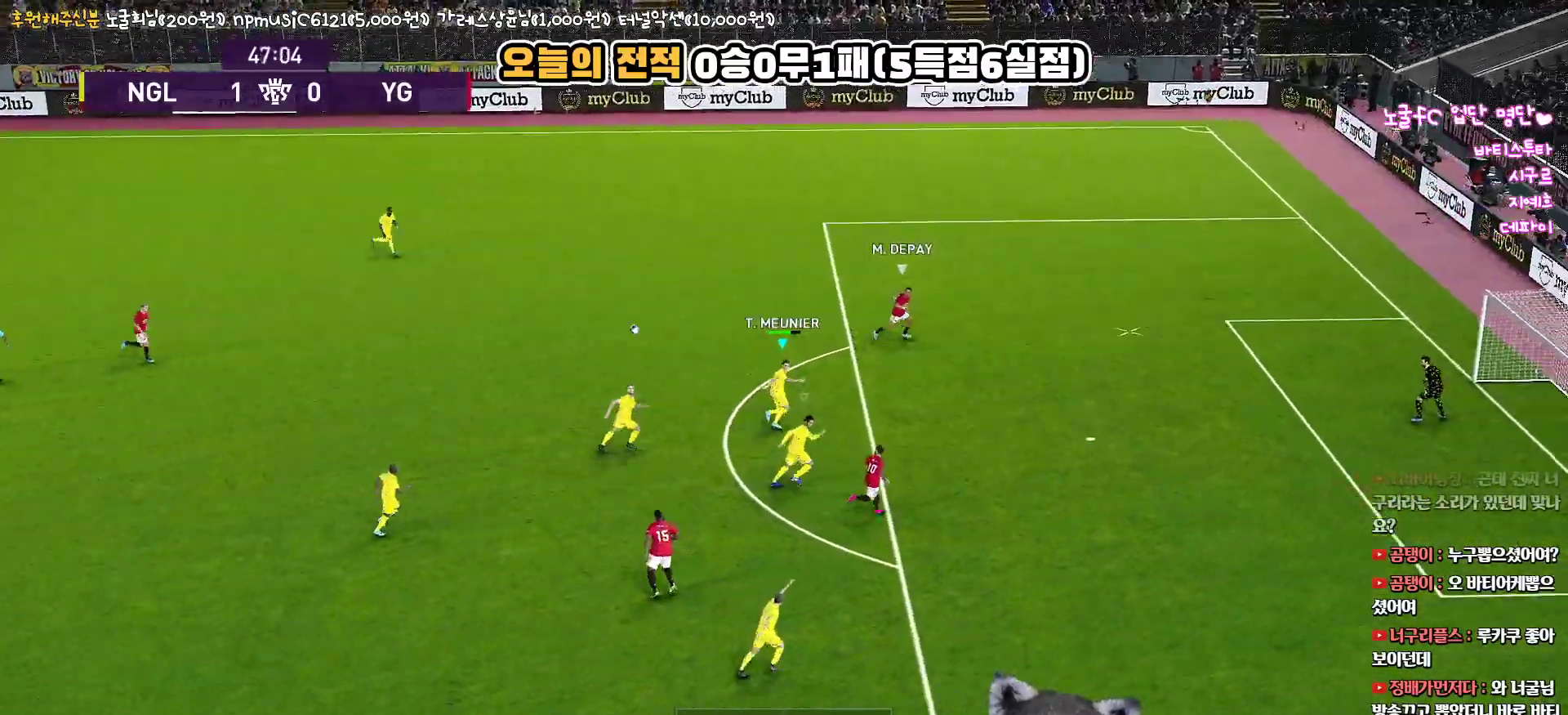
{"buttons": ["R1", "R2", "L3"], "left_stick": "down", "right_stick": "center", "events": [[50, "left_stick", "right"], [217, "L1", "down"], [250, "R3", "down"], [250, "left_stick", "down-right"], [367, "R3", "up"], [400, "left_stick", "down"], [500, "L1", "up"]]}
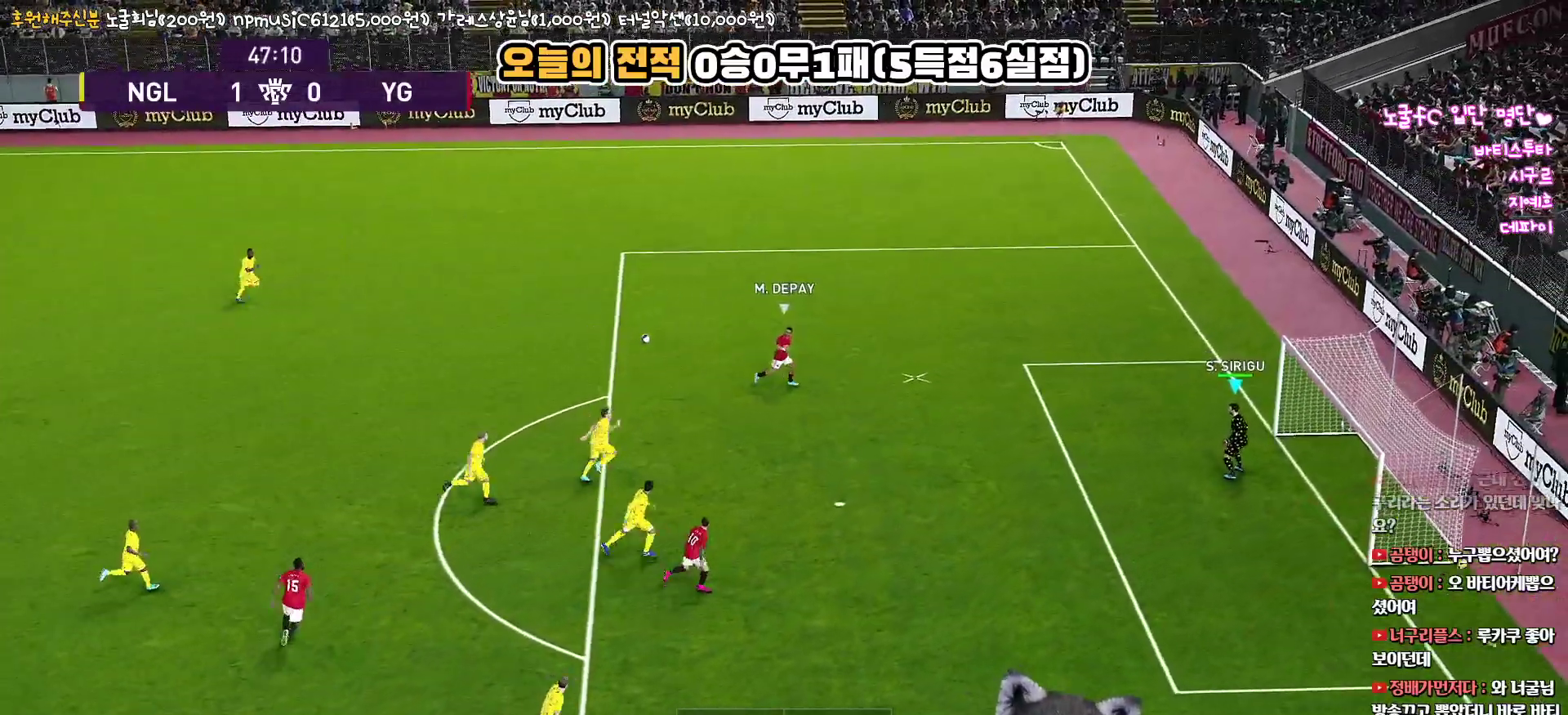
{"buttons": ["R1", "R2", "L3"], "left_stick": "down-right", "right_stick": "center", "events": [[383, "left_stick", "down-right"]]}
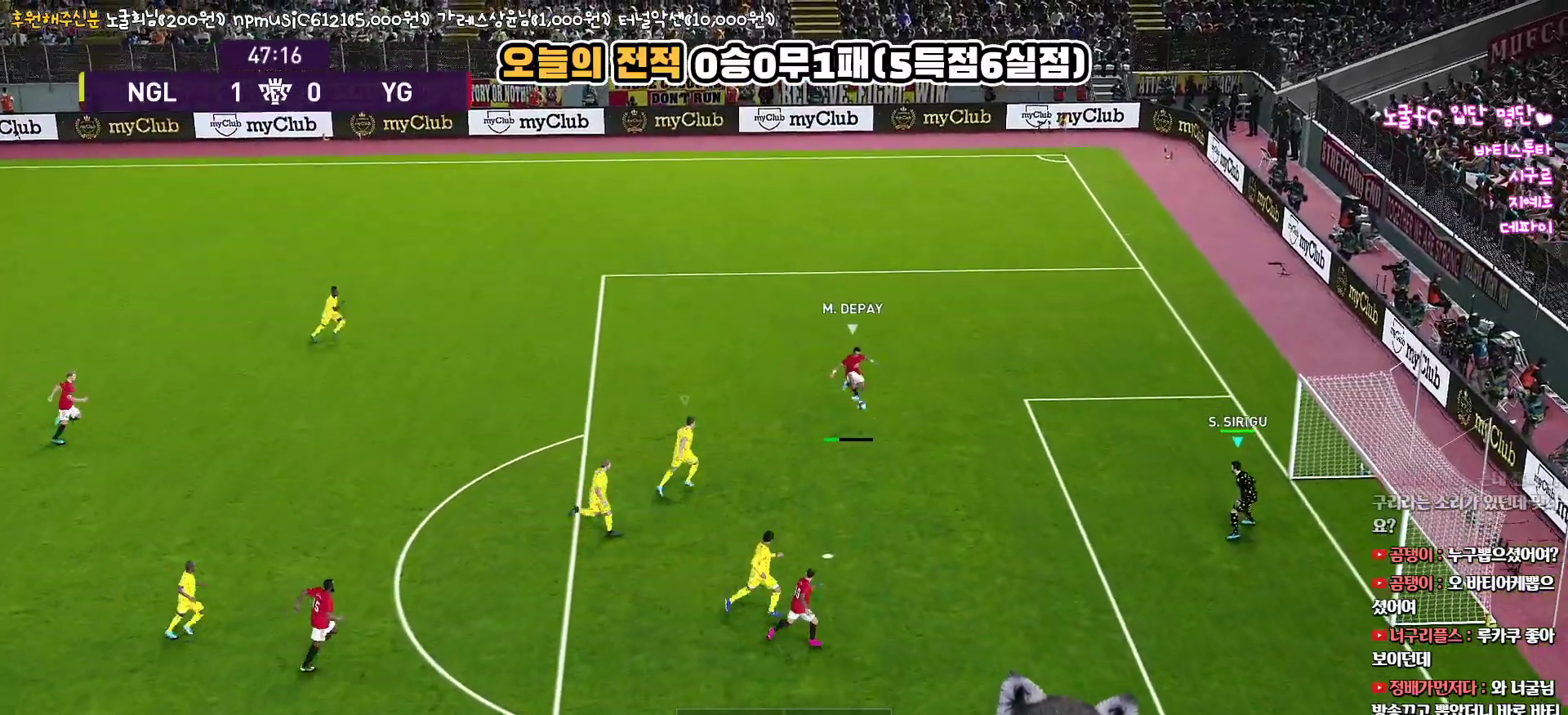
{"buttons": ["R1", "L3"], "left_stick": "down-right", "right_stick": "center", "events": [[217, "left_stick", "right"], [267, "R1", "up"], [267, "R2", "up"], [317, "left_stick", "down-right"], [450, "R1", "down"]]}
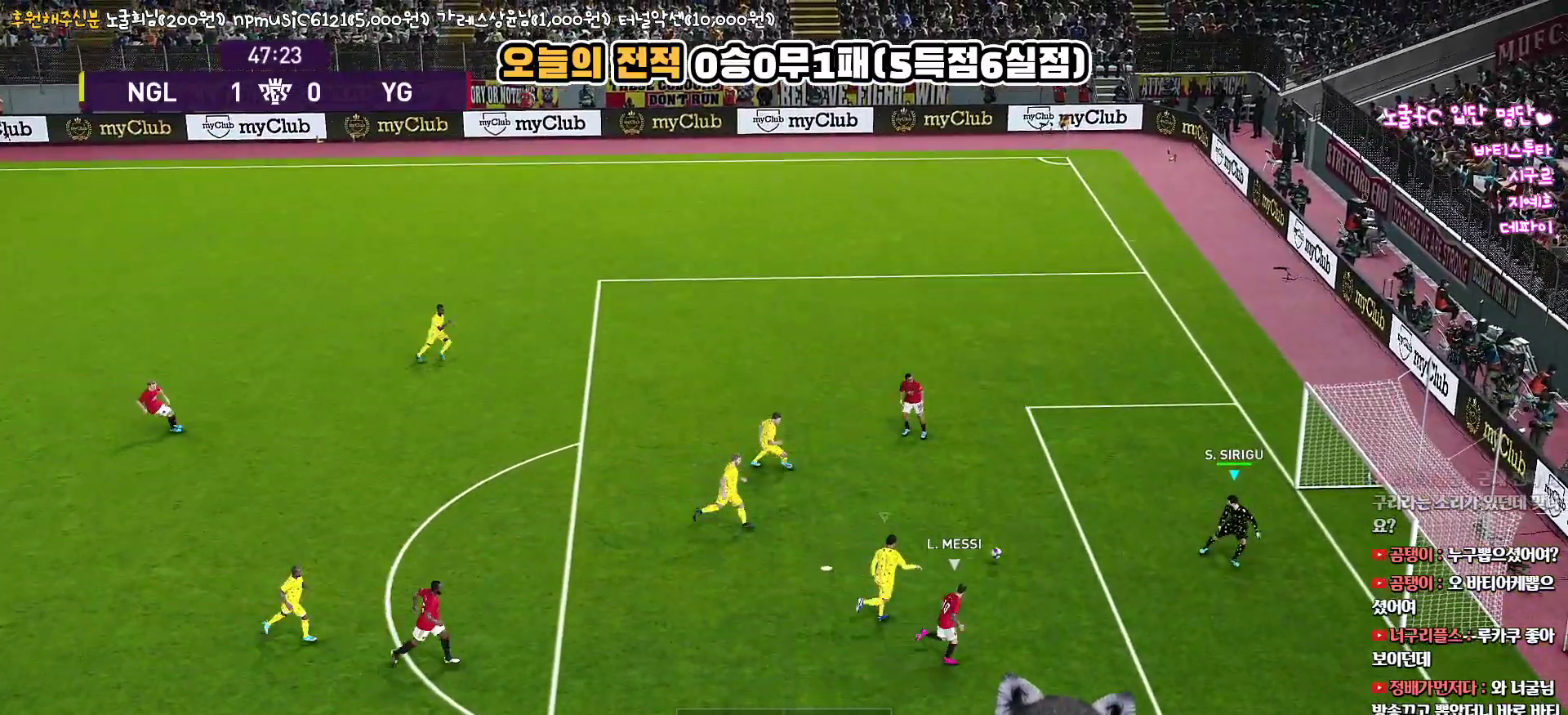
{"buttons": ["R1", "L3"], "left_stick": "down-right", "right_stick": "center", "events": []}
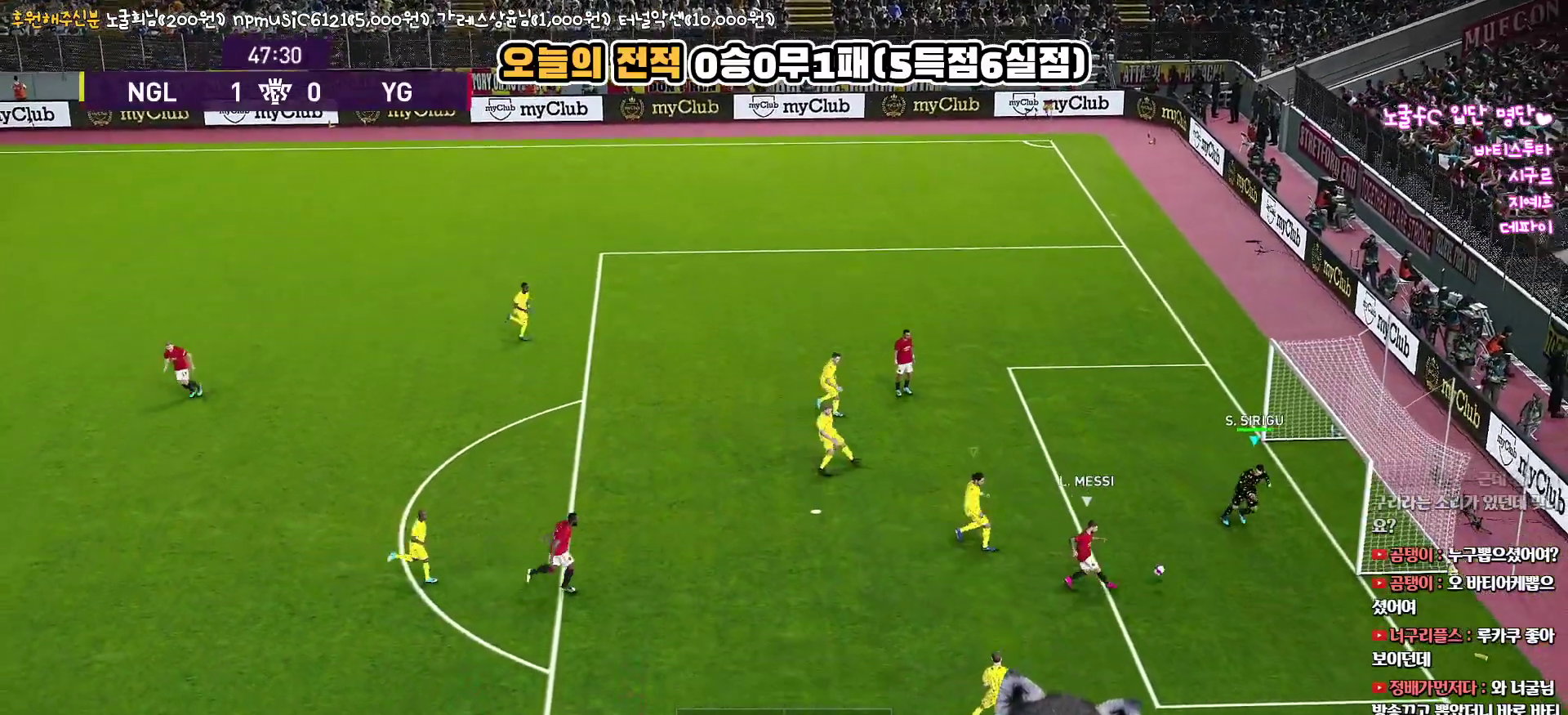
{"buttons": ["L3"], "left_stick": "down-right", "right_stick": "center", "events": [[500, "R1", "up"]]}
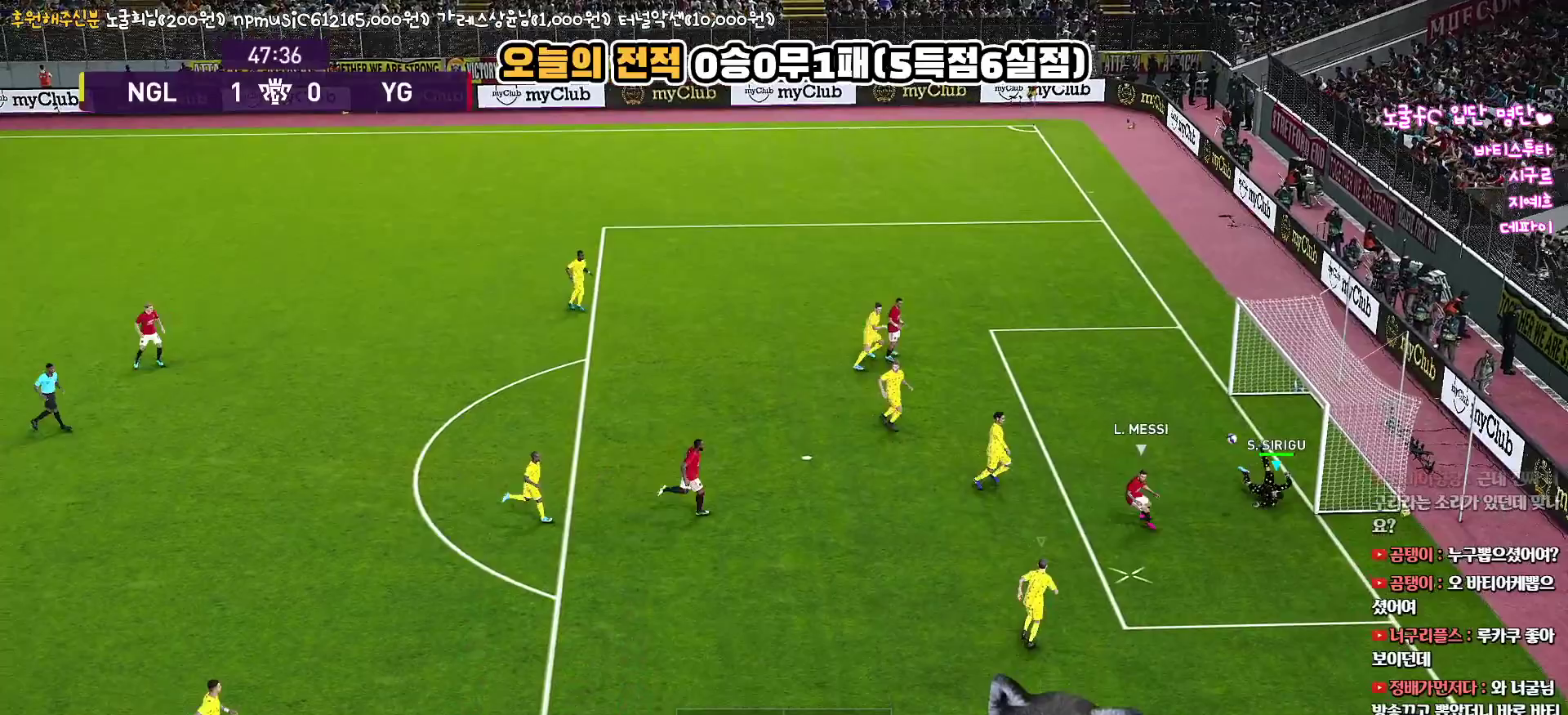
{"buttons": ["L3"], "left_stick": "up", "right_stick": "center", "events": [[67, "left_stick", "down"], [117, "L1", "down"], [217, "R1", "down"], [250, "L1", "up"], [250, "left_stick", "right"], [317, "left_stick", "up"], [350, "CROSS", "down"], [383, "R1", "up"], [483, "CROSS", "up"]]}
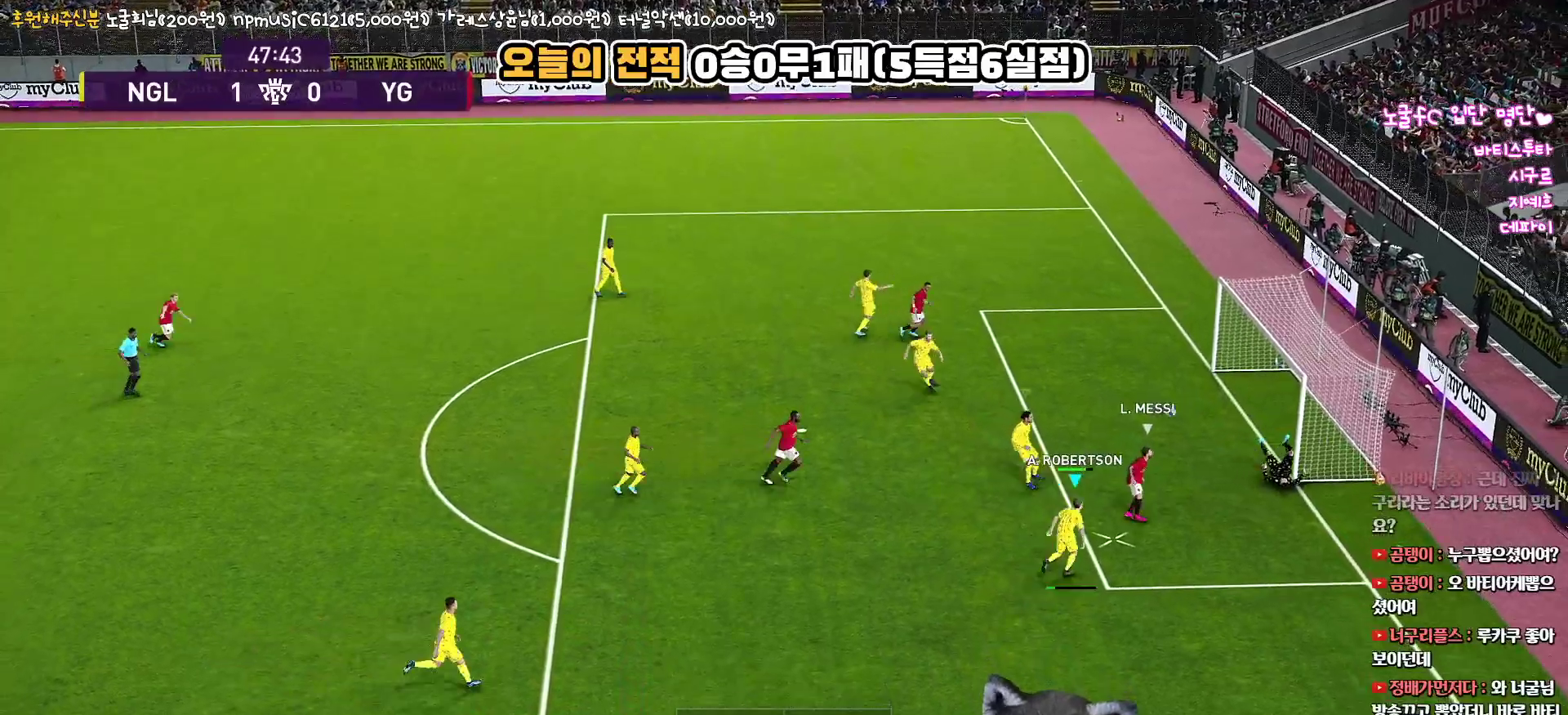
{"buttons": ["L3"], "left_stick": "up-left", "right_stick": "center", "events": [[100, "left_stick", "up-left"]]}
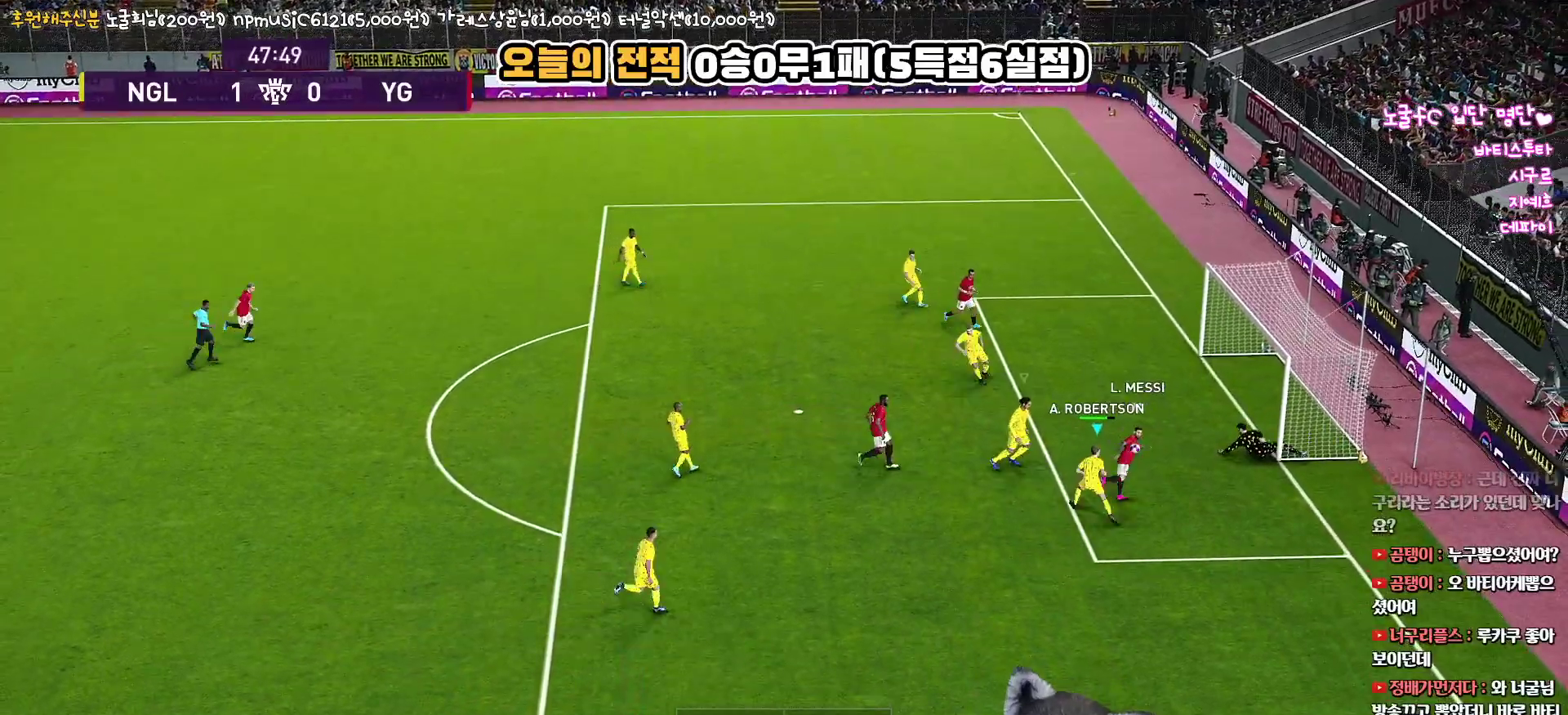
{"buttons": ["CROSS", "SQUARE", "TRIANGLE", "R1", "L3"], "left_stick": "down", "right_stick": "center", "events": [[183, "L1", "down"], [183, "R1", "down"], [200, "CROSS", "down"], [200, "SQUARE", "down"], [250, "left_stick", "down"], [350, "TRIANGLE", "down"], [450, "L1", "up"]]}
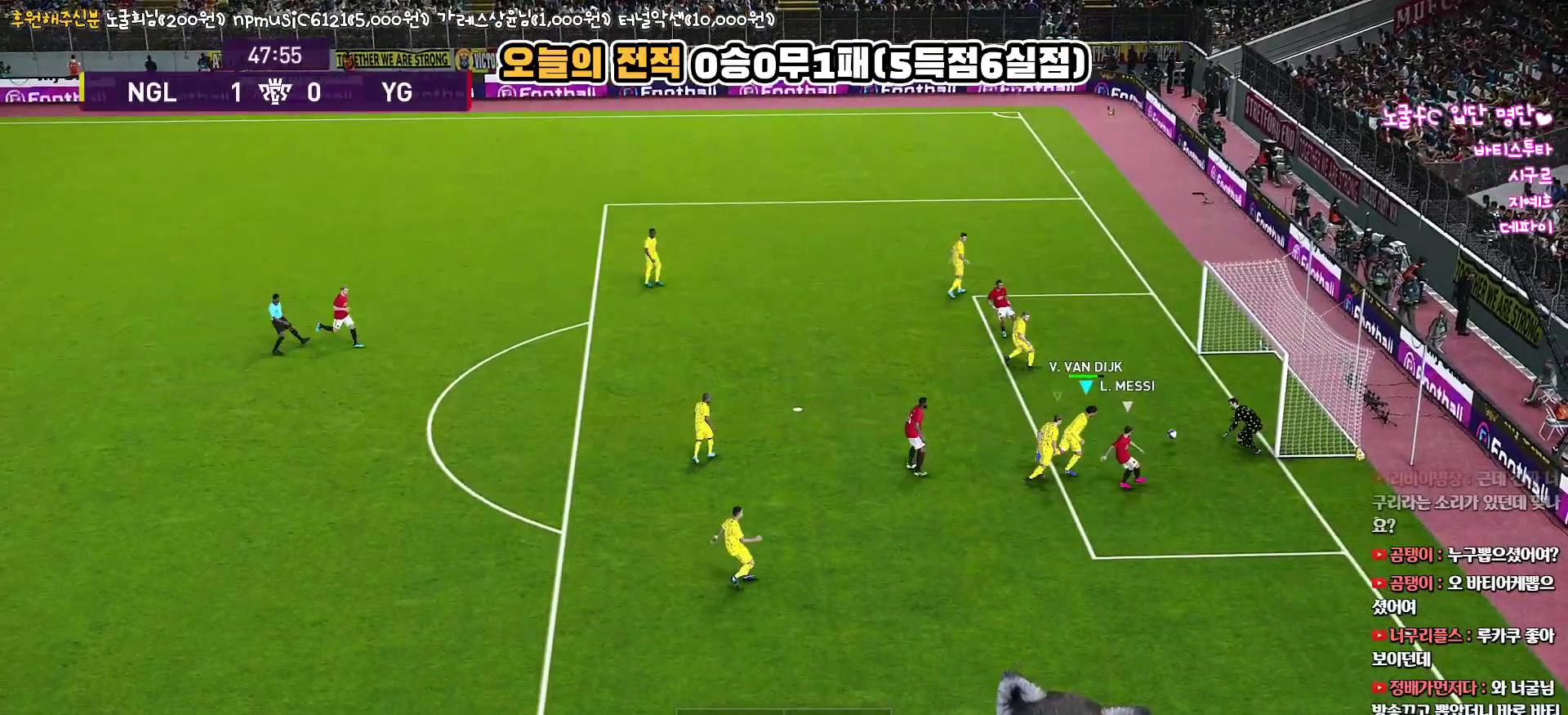
{"buttons": [], "left_stick": "up", "right_stick": "center", "events": [[50, "left_stick", "down-left"], [67, "CIRCLE", "down"], [217, "CIRCLE", "up"], [233, "CIRCLE", "down"], [233, "L3", "up"], [283, "left_stick", "up-left"], [350, "CIRCLE", "up"], [400, "R1", "up"], [400, "TRIANGLE", "up"], [417, "CROSS", "up"], [417, "SQUARE", "up"], [450, "left_stick", "up"]]}
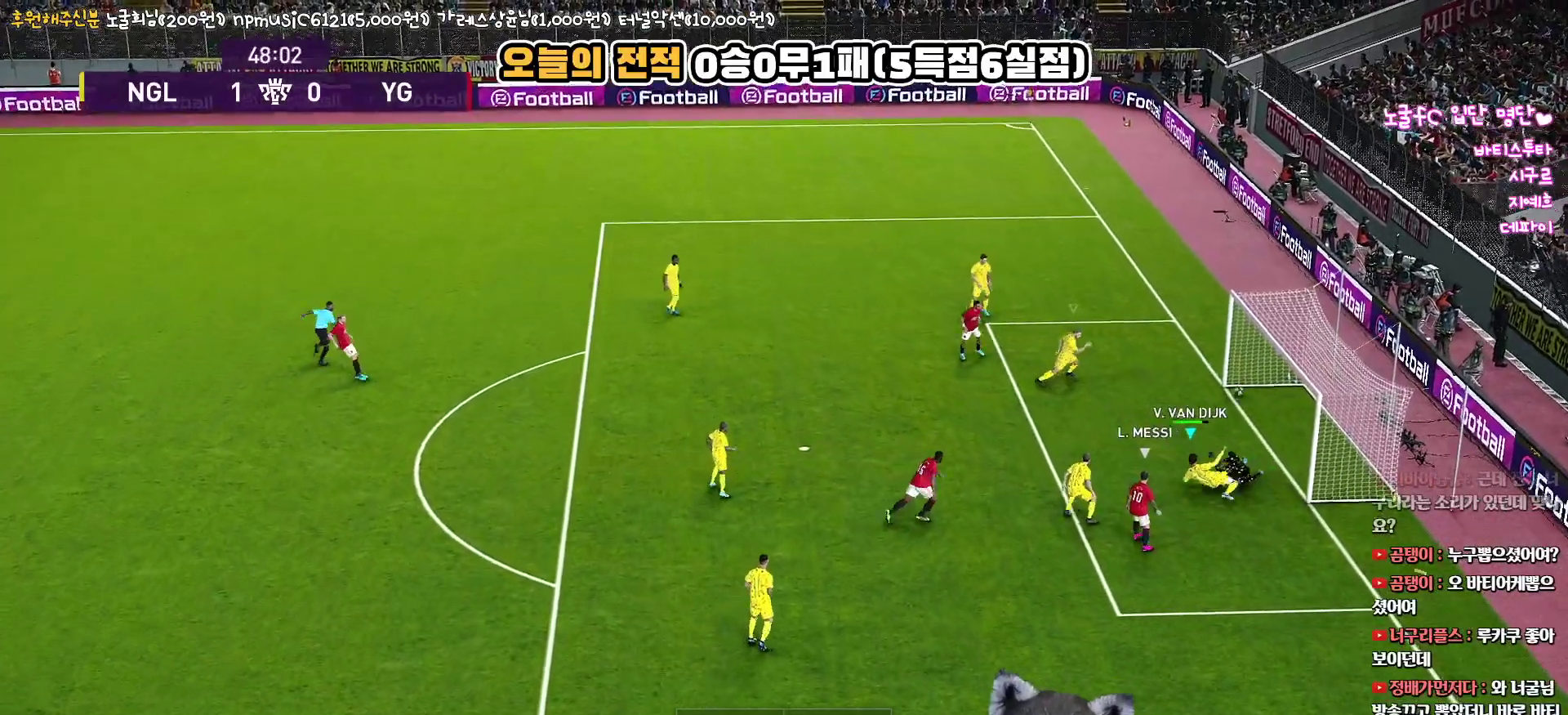
{"buttons": [], "left_stick": "center", "right_stick": "center", "events": [[33, "left_stick", "center"]]}
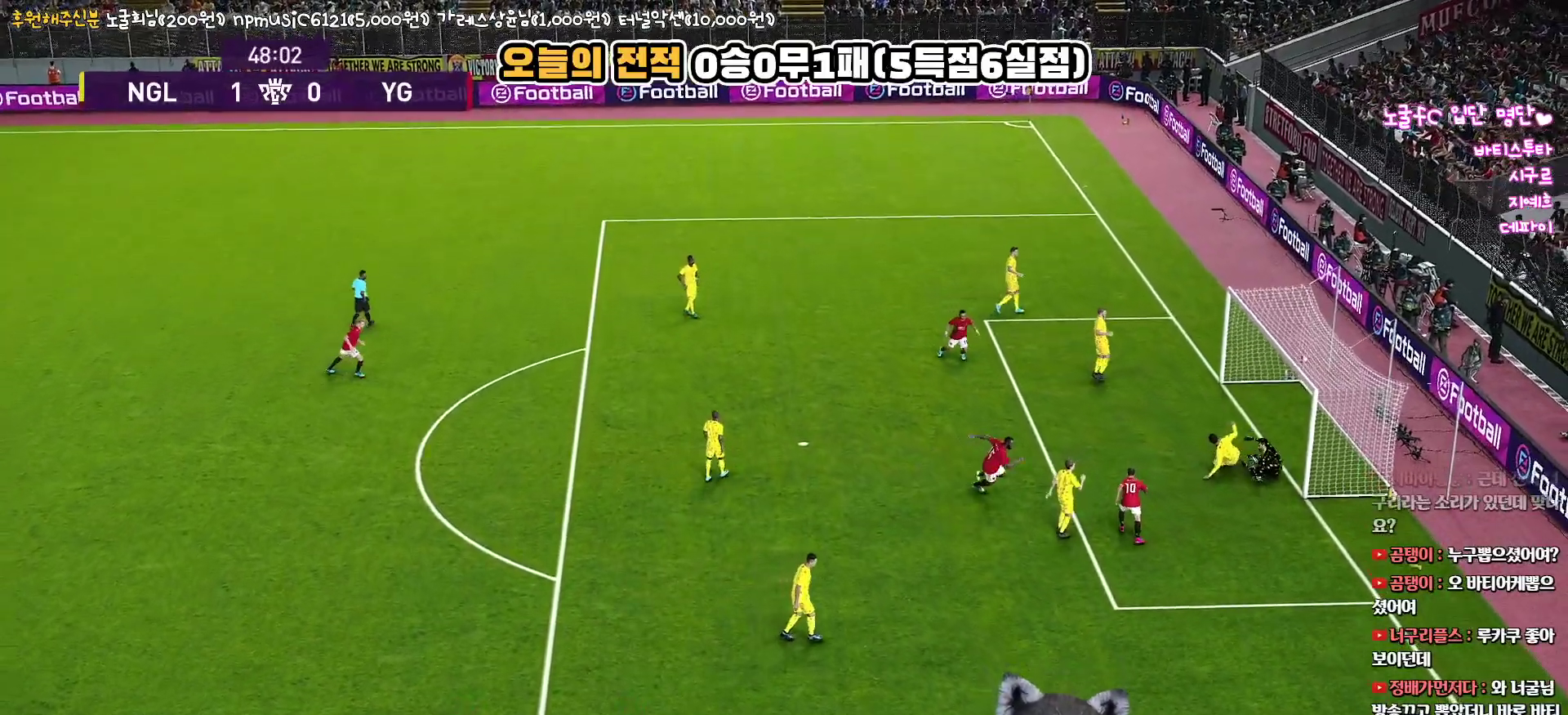
{"buttons": [], "left_stick": "center", "right_stick": "center", "events": []}
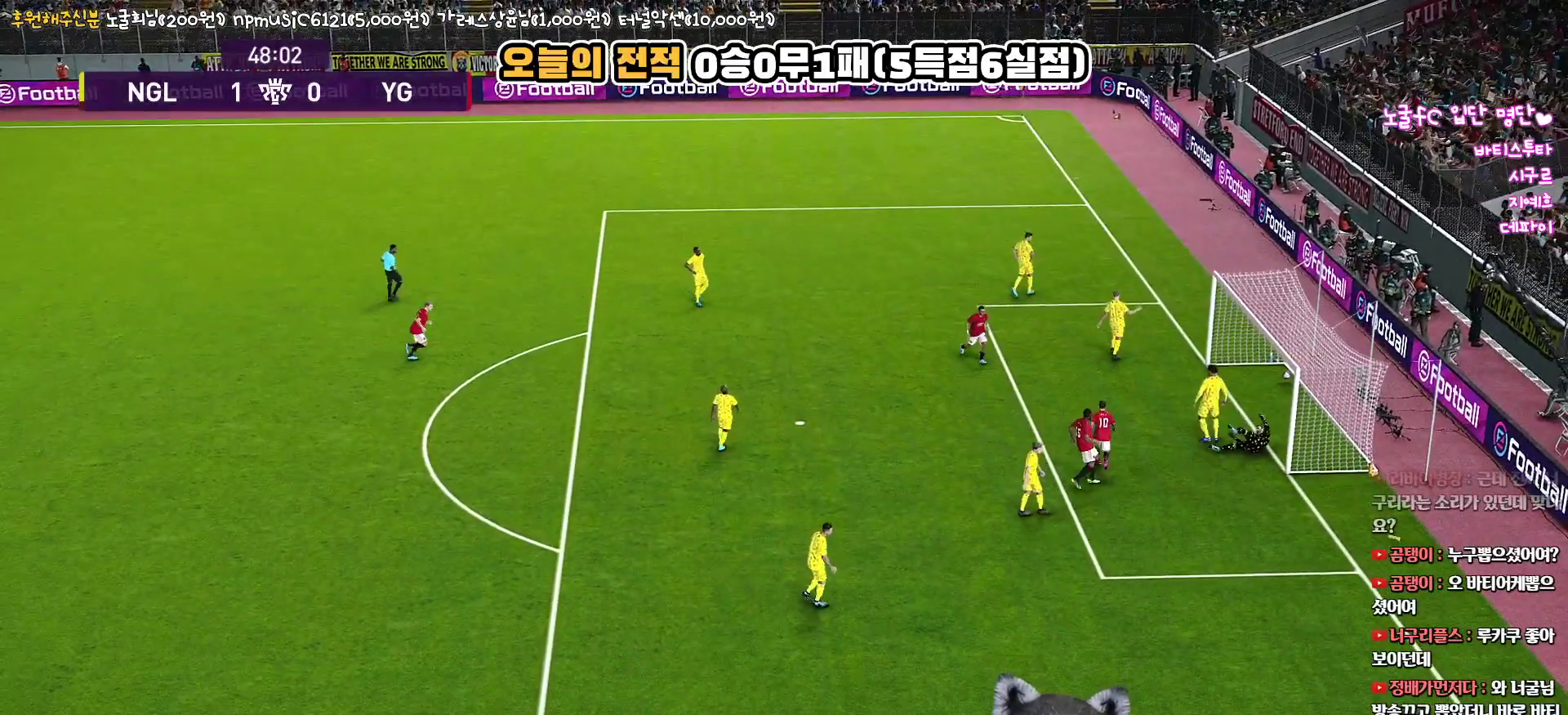
{"buttons": [], "left_stick": "center", "right_stick": "center", "events": []}
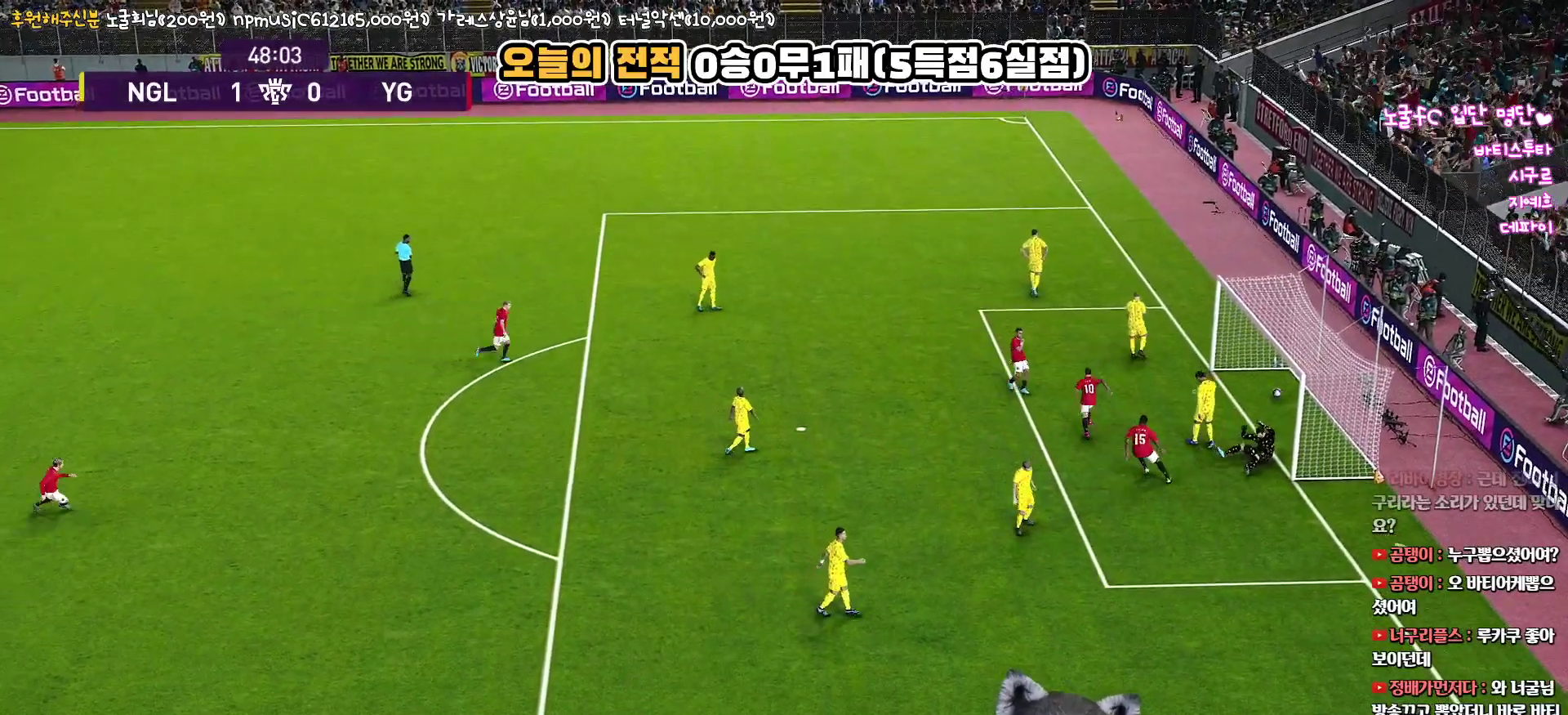
{"buttons": [], "left_stick": "center", "right_stick": "center", "events": []}
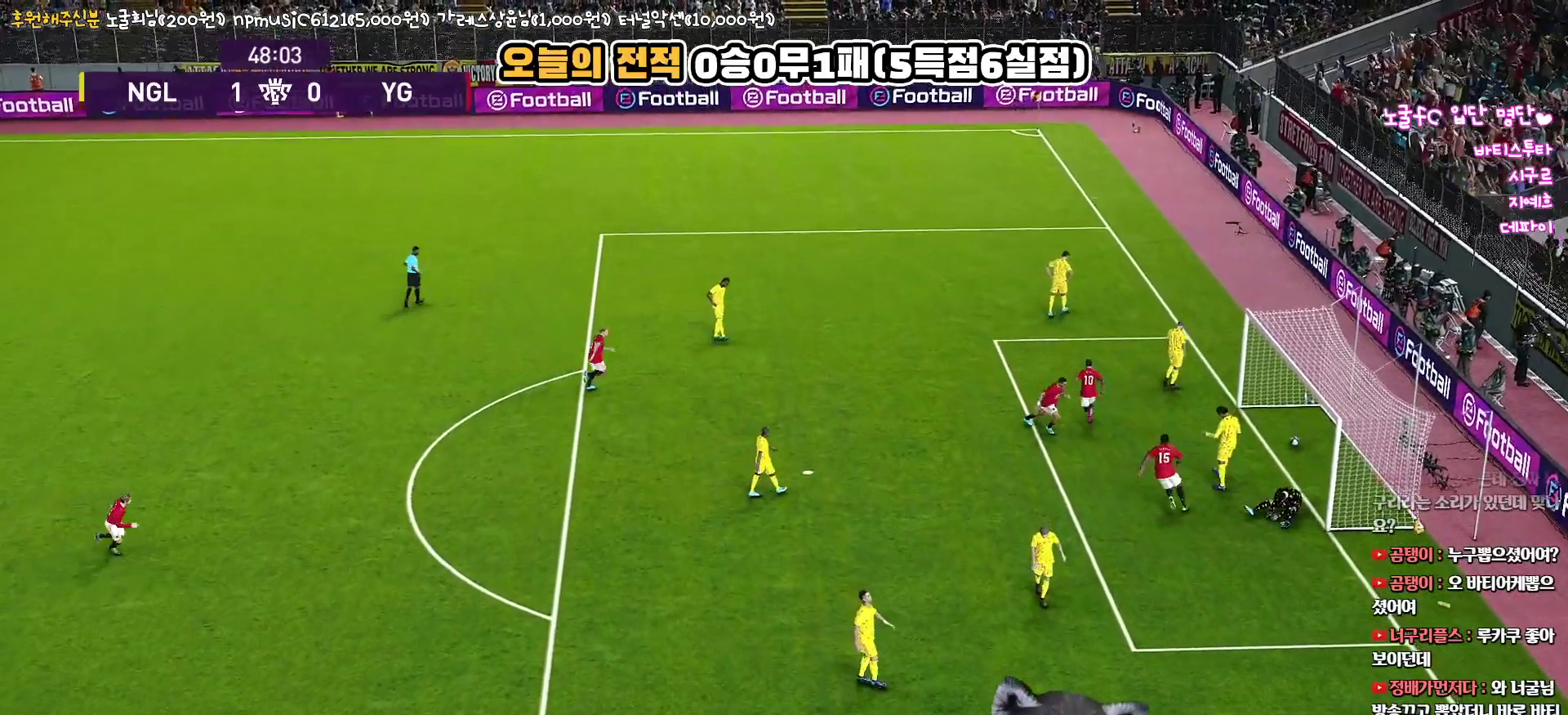
{"buttons": [], "left_stick": "center", "right_stick": "center", "events": [[83, "START", "down"], [283, "START", "up"]]}